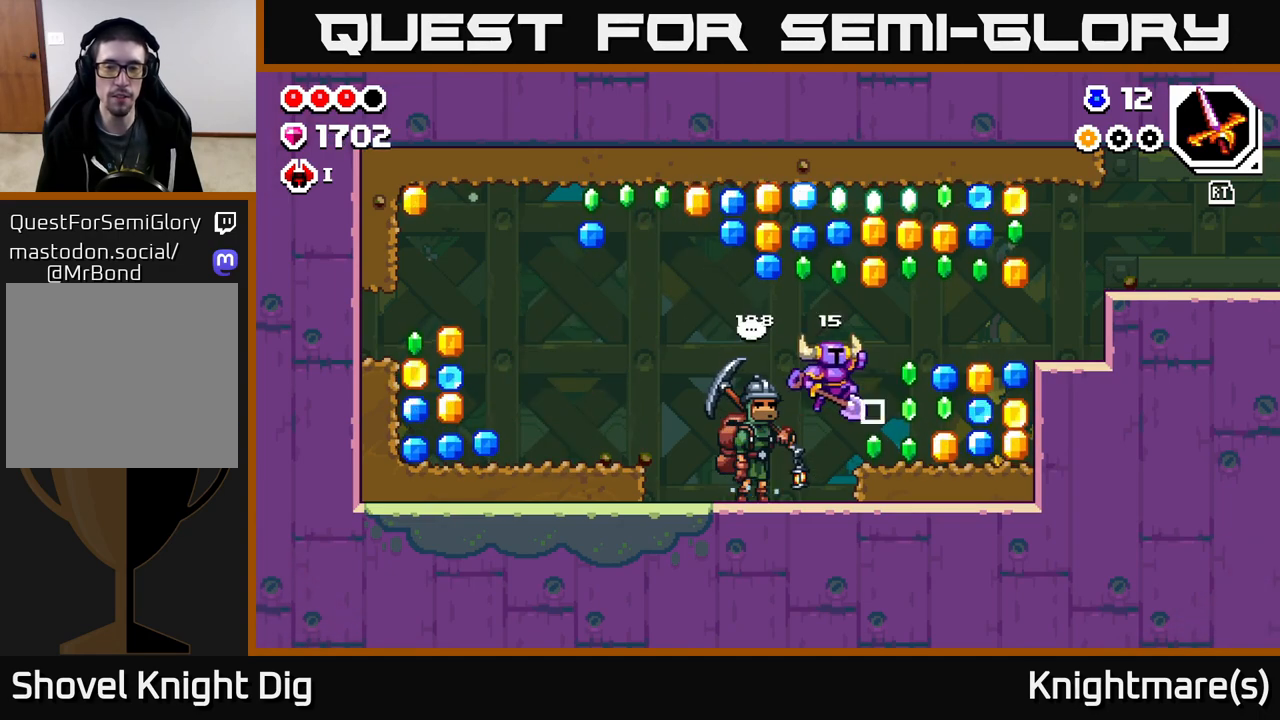
Gameplay with a controller (Xbox layout); each line is a JSON object with the inputs held at the frame after it. "events" lists button and stick changes between this image and that frame as [ms after this image, input, new state], when the widget could be followed in between.
{"buttons": [], "left_stick": "right", "right_stick": "center", "events": []}
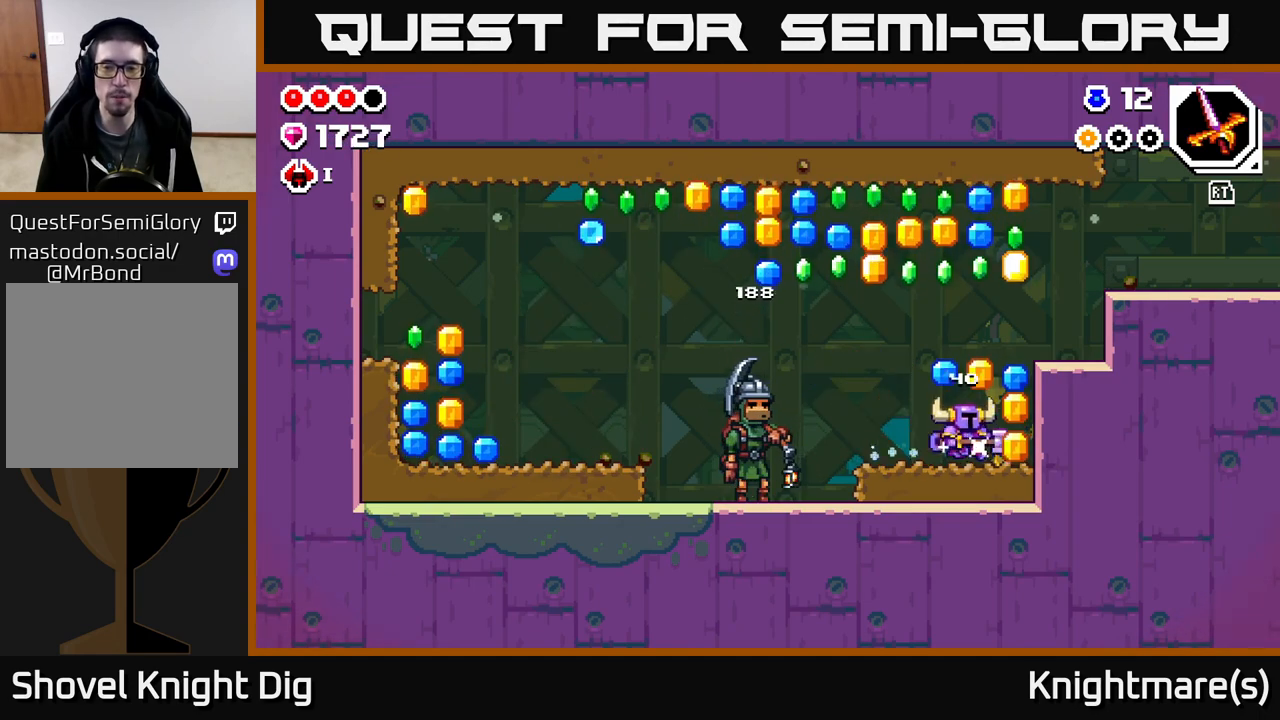
{"buttons": [], "left_stick": "center", "right_stick": "center", "events": [[100, "A", "down"], [217, "A", "up"], [467, "left_stick", "center"]]}
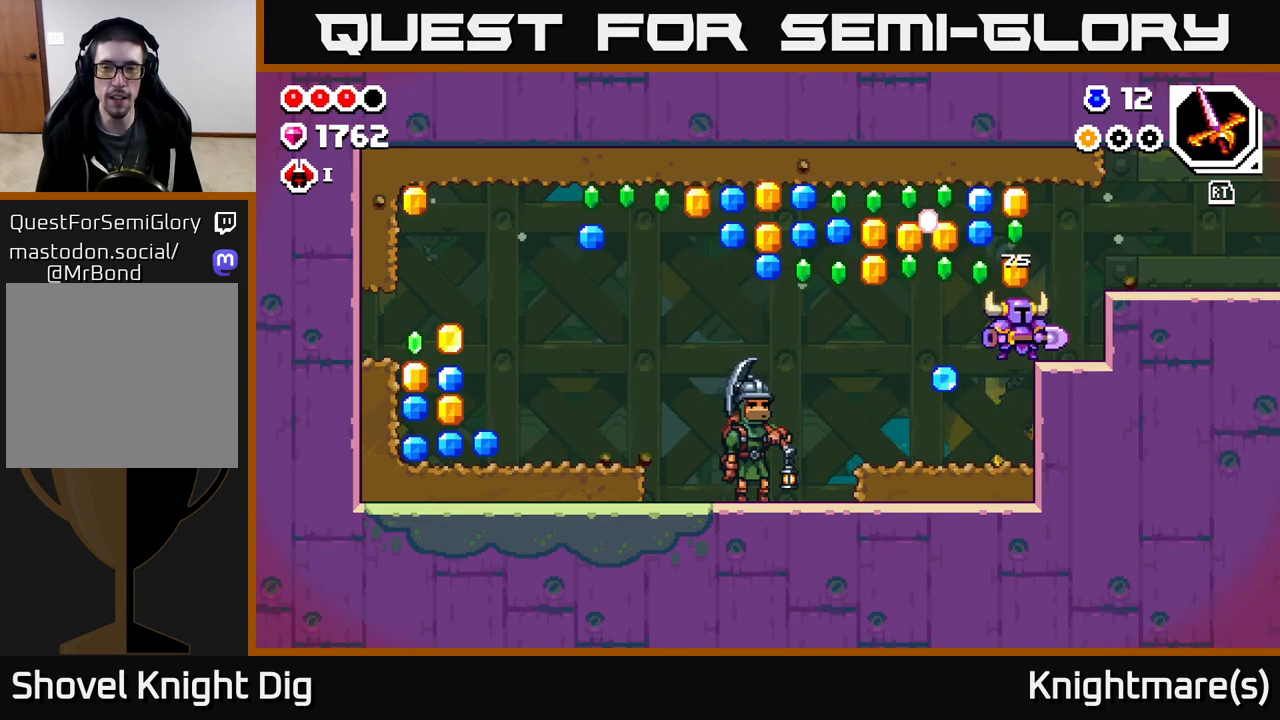
{"buttons": ["A"], "left_stick": "left", "right_stick": "center", "events": [[83, "left_stick", "left"], [133, "A", "down"]]}
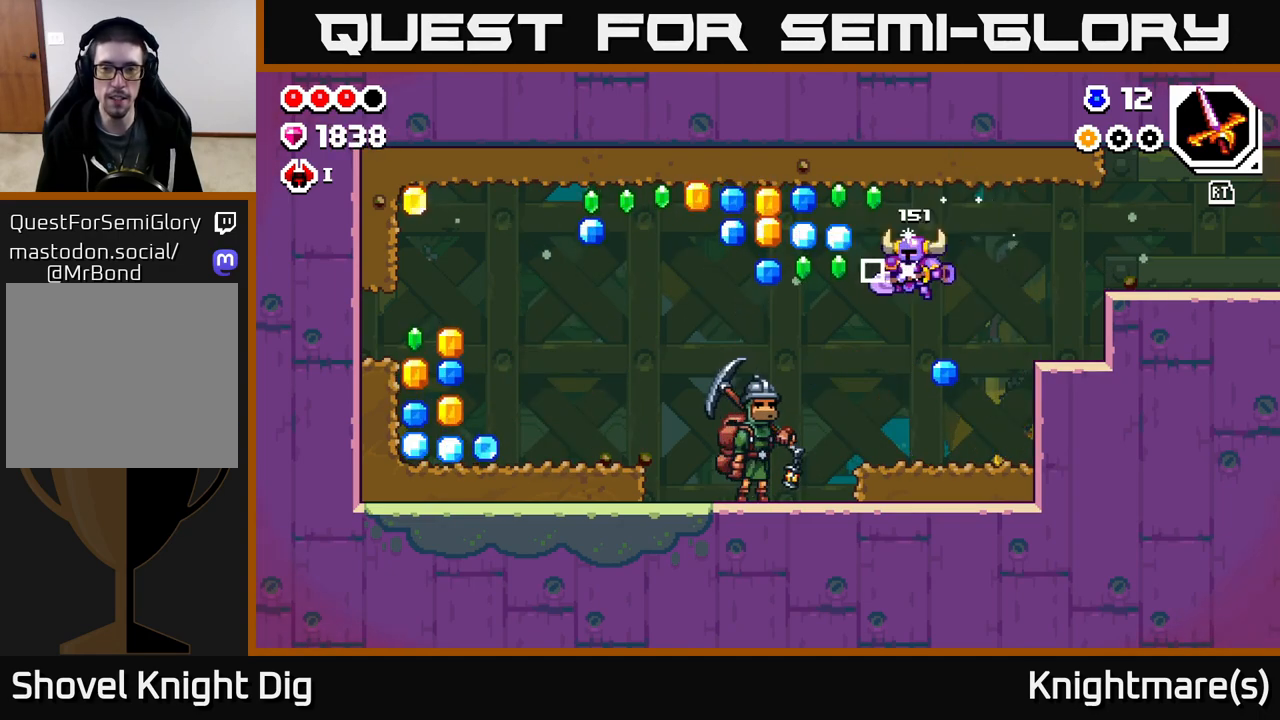
{"buttons": ["A"], "left_stick": "left", "right_stick": "center", "events": [[17, "A", "up"], [50, "left_stick", "right"], [217, "left_stick", "left"], [450, "A", "down"]]}
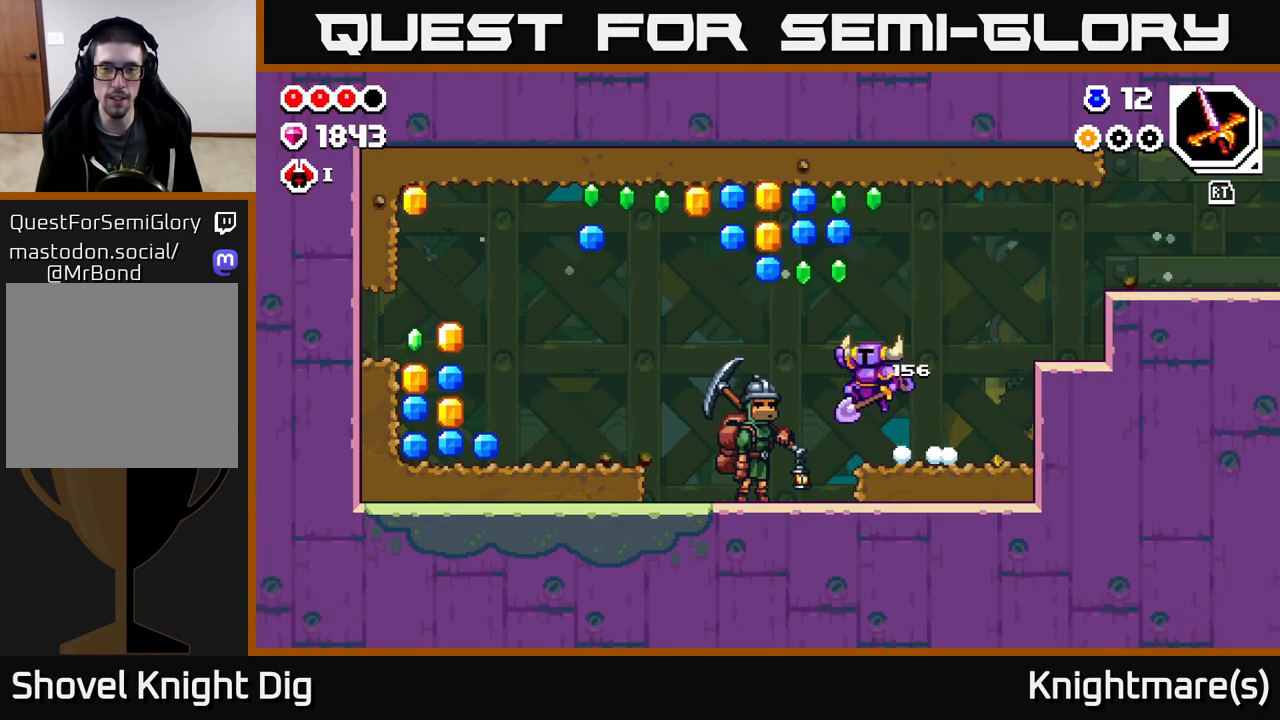
{"buttons": [], "left_stick": "left", "right_stick": "center", "events": [[417, "A", "up"]]}
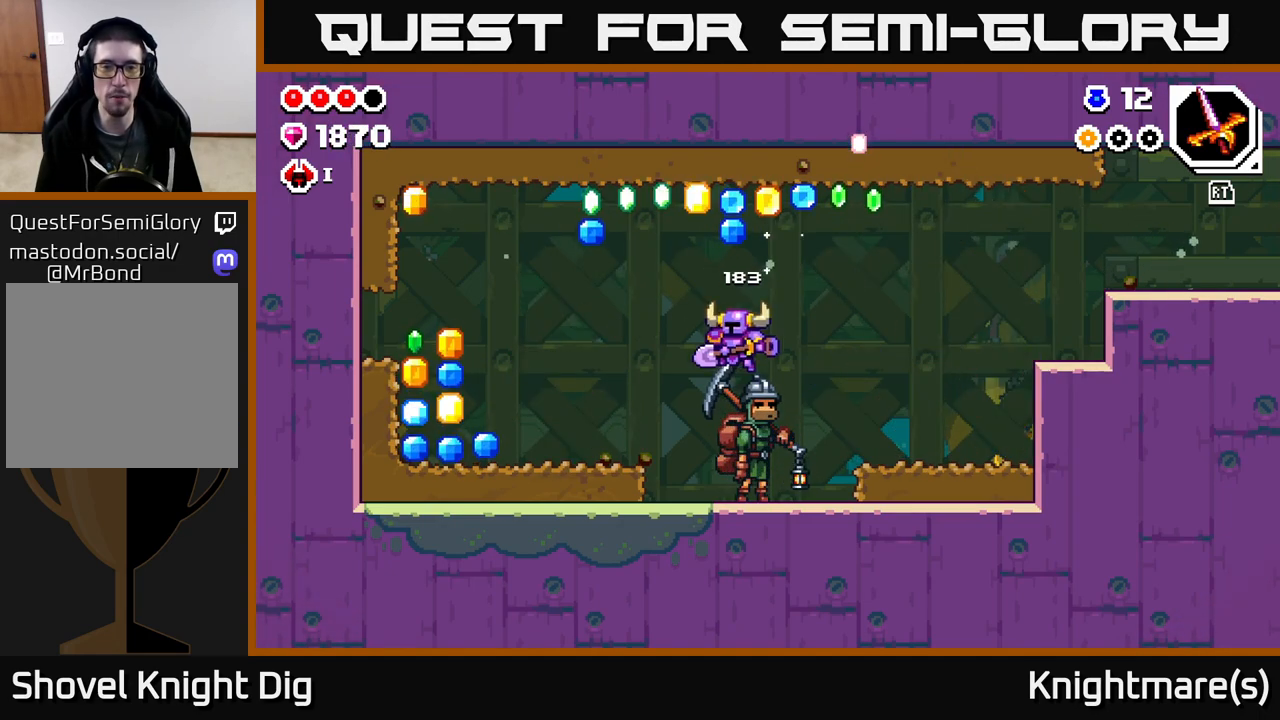
{"buttons": [], "left_stick": "left", "right_stick": "center", "events": [[283, "A", "down"], [450, "A", "up"]]}
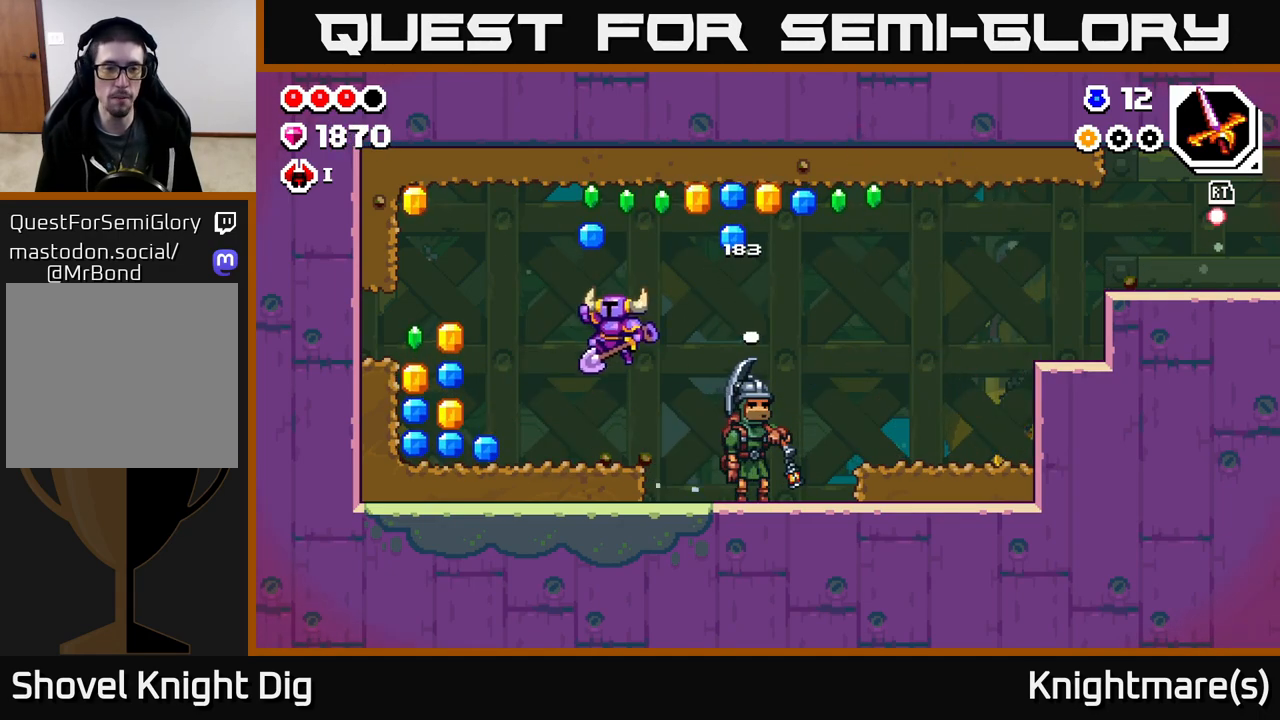
{"buttons": [], "left_stick": "left", "right_stick": "center", "events": []}
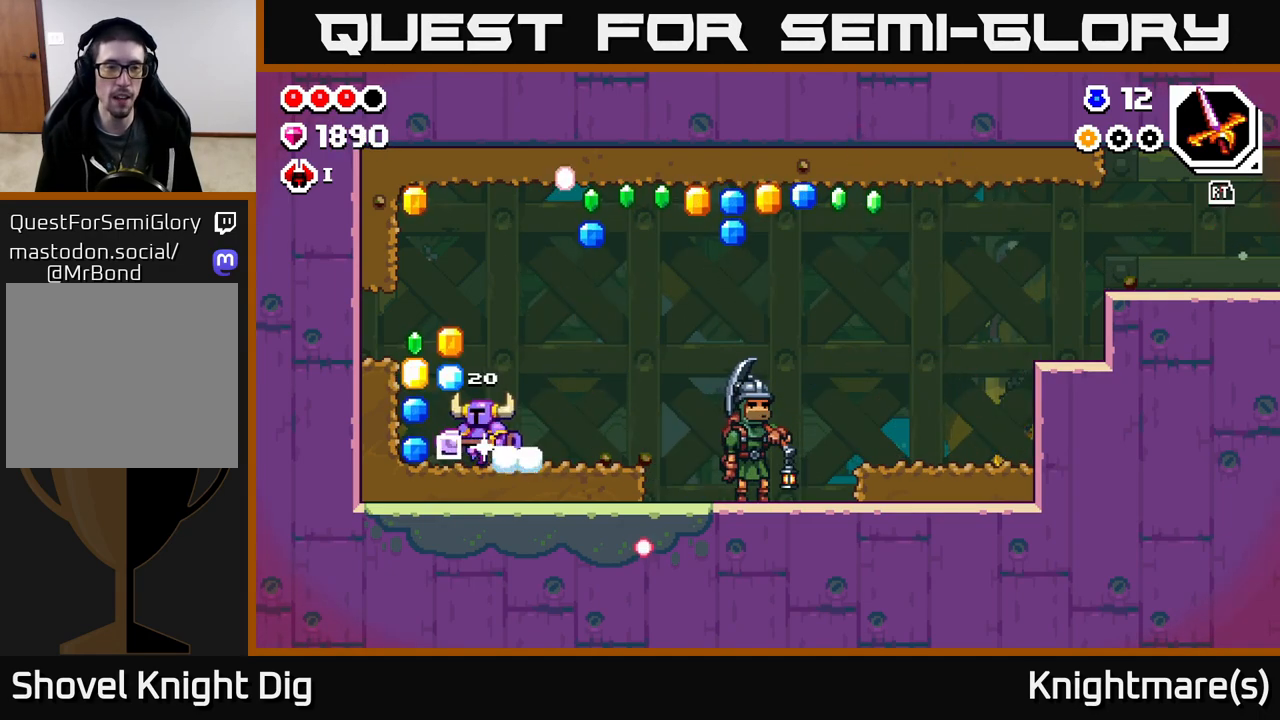
{"buttons": [], "left_stick": "left", "right_stick": "center", "events": [[183, "A", "down"], [333, "A", "up"]]}
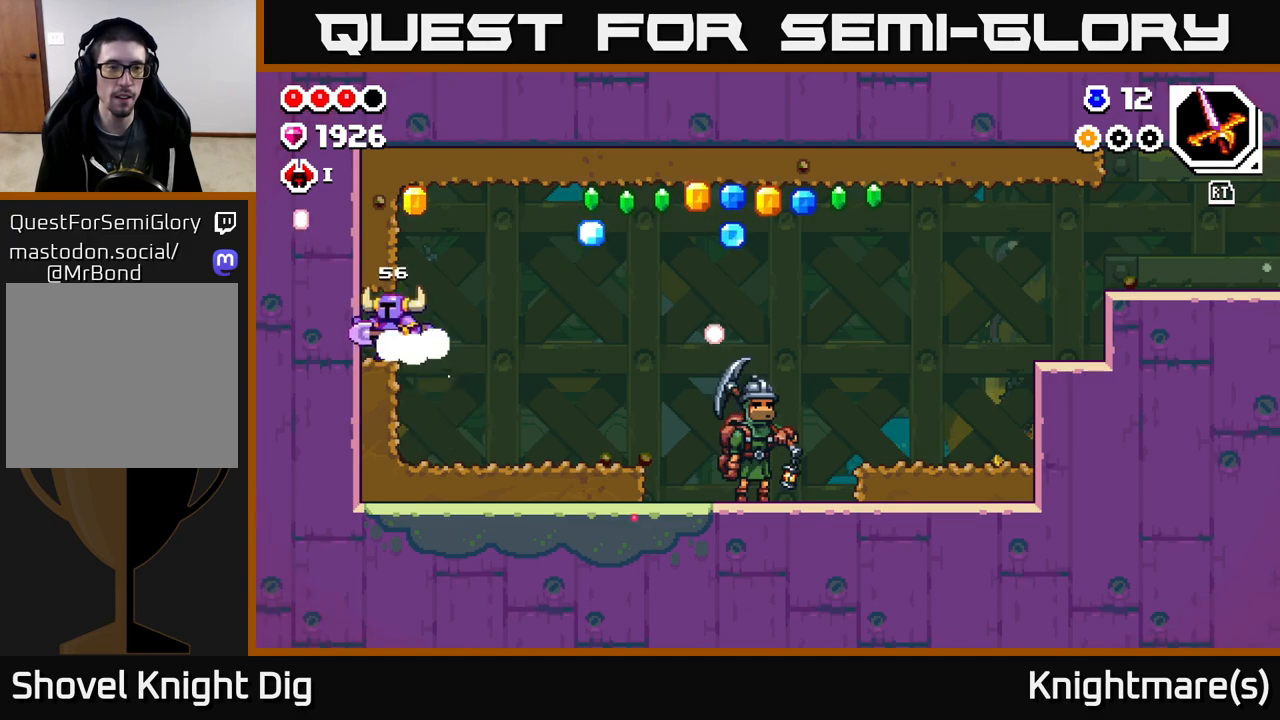
{"buttons": [], "left_stick": "right", "right_stick": "center", "events": [[150, "left_stick", "right"]]}
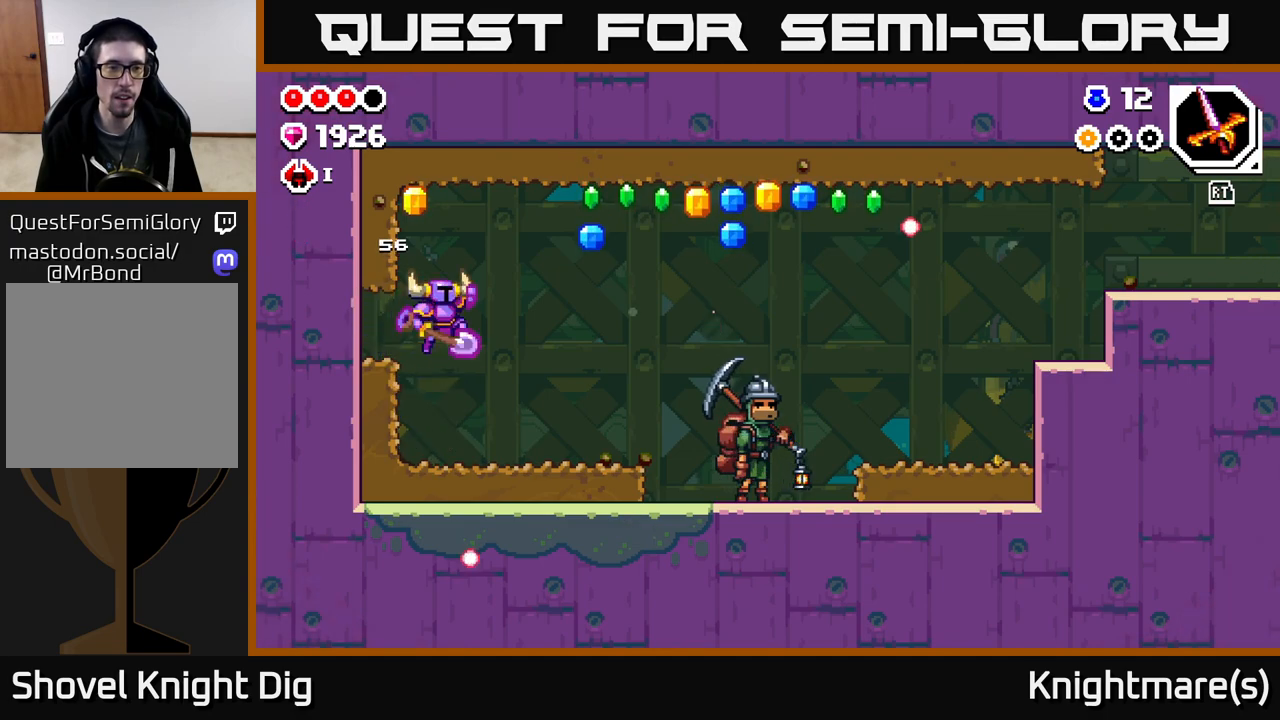
{"buttons": [], "left_stick": "center", "right_stick": "center", "events": [[17, "A", "down"], [33, "left_stick", "up-left"], [250, "X", "down"], [317, "A", "up"], [383, "X", "up"], [467, "left_stick", "center"]]}
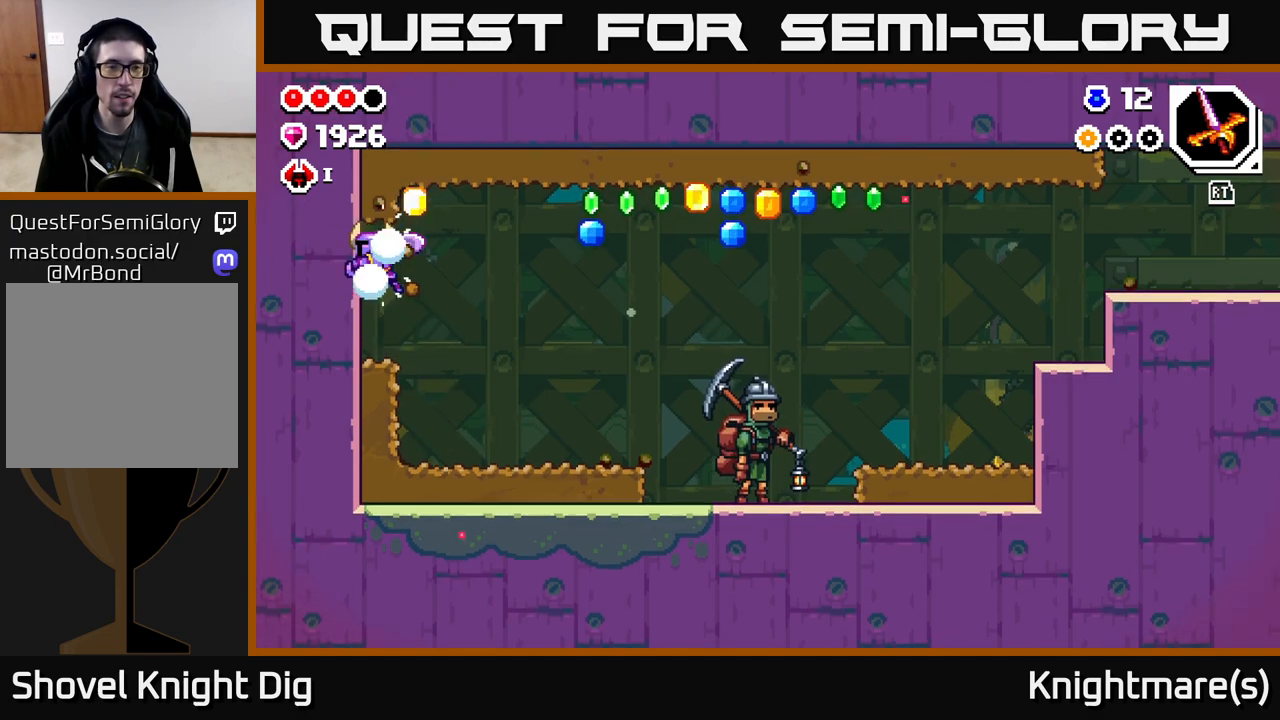
{"buttons": ["A"], "left_stick": "right", "right_stick": "center", "events": [[133, "left_stick", "right"], [383, "A", "down"]]}
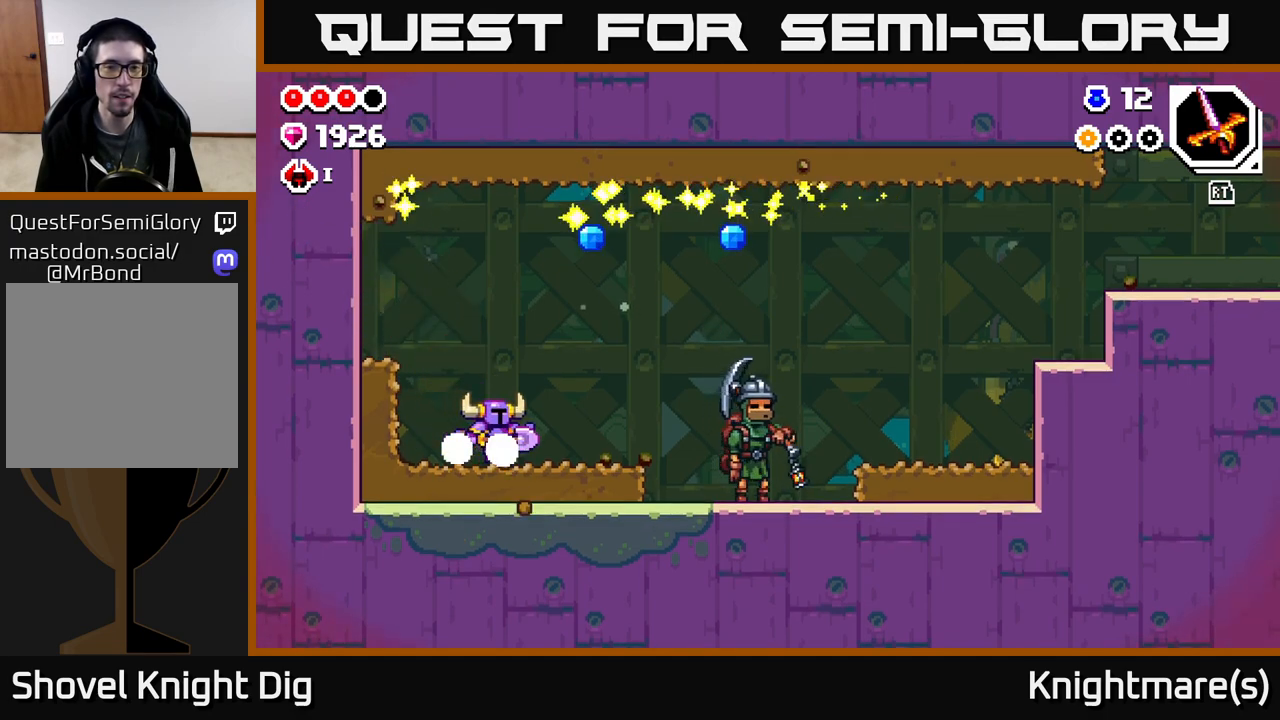
{"buttons": [], "left_stick": "right", "right_stick": "center", "events": [[133, "A", "up"], [217, "A", "down"], [467, "A", "up"]]}
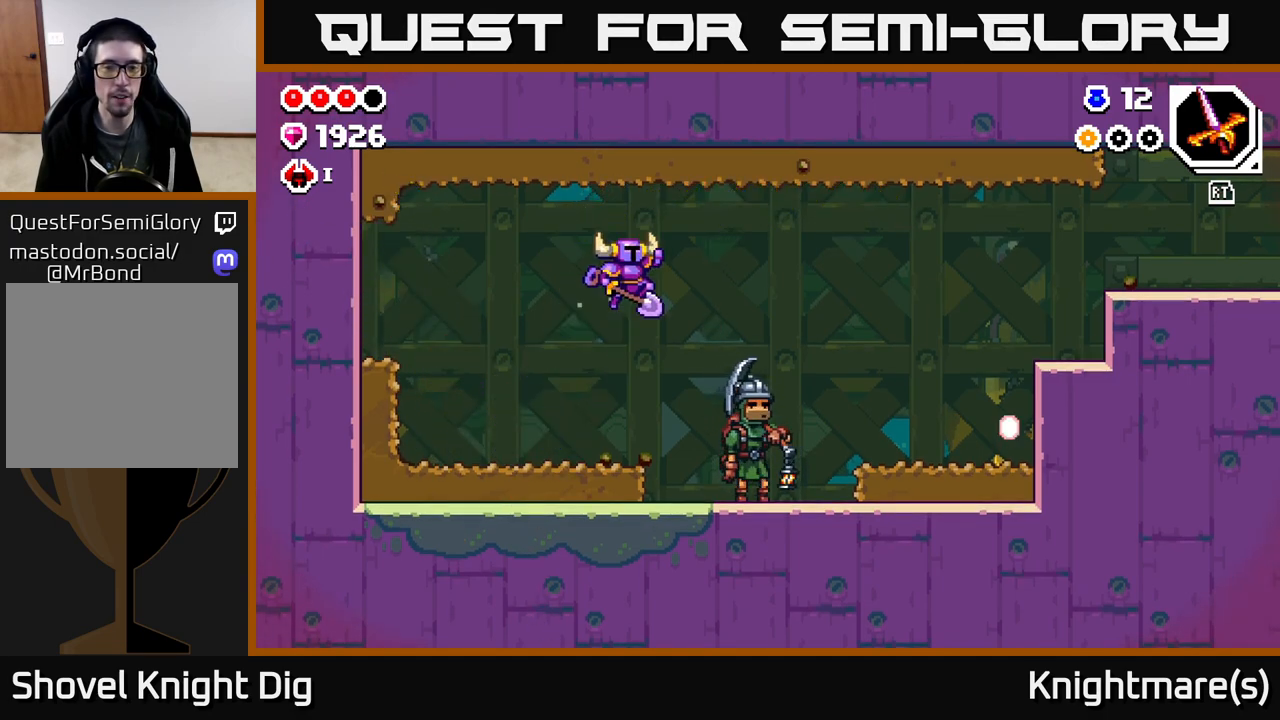
{"buttons": [], "left_stick": "right", "right_stick": "center", "events": [[317, "left_stick", "center"], [483, "left_stick", "right"]]}
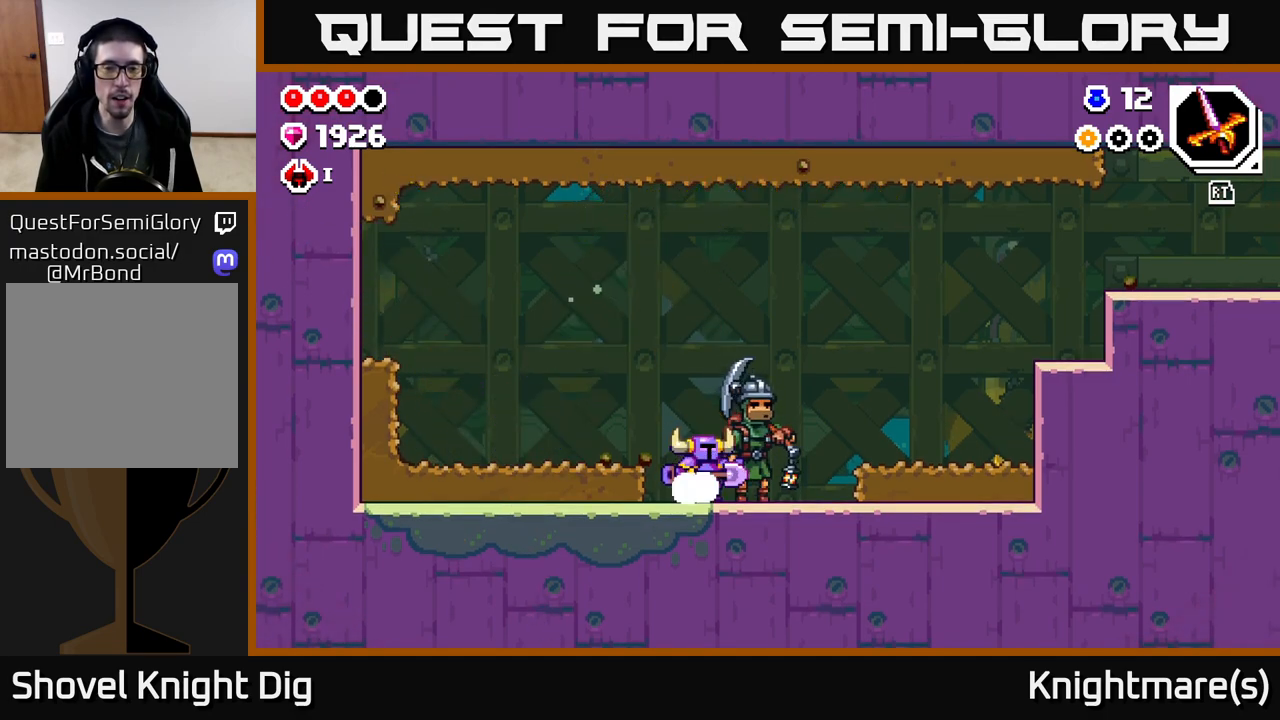
{"buttons": [], "left_stick": "center", "right_stick": "center", "events": [[83, "X", "down"], [167, "left_stick", "center"], [200, "X", "up"], [350, "A", "down"], [500, "A", "up"]]}
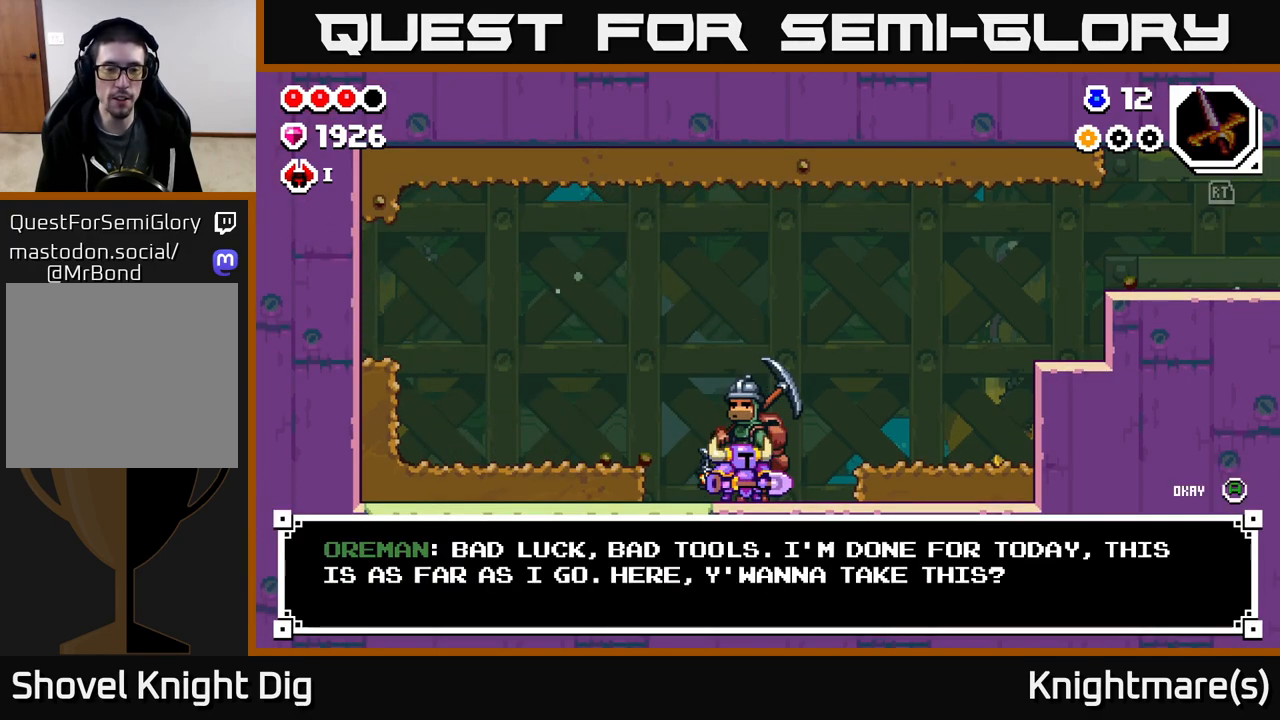
{"buttons": [], "left_stick": "center", "right_stick": "center", "events": [[67, "A", "down"], [200, "A", "up"]]}
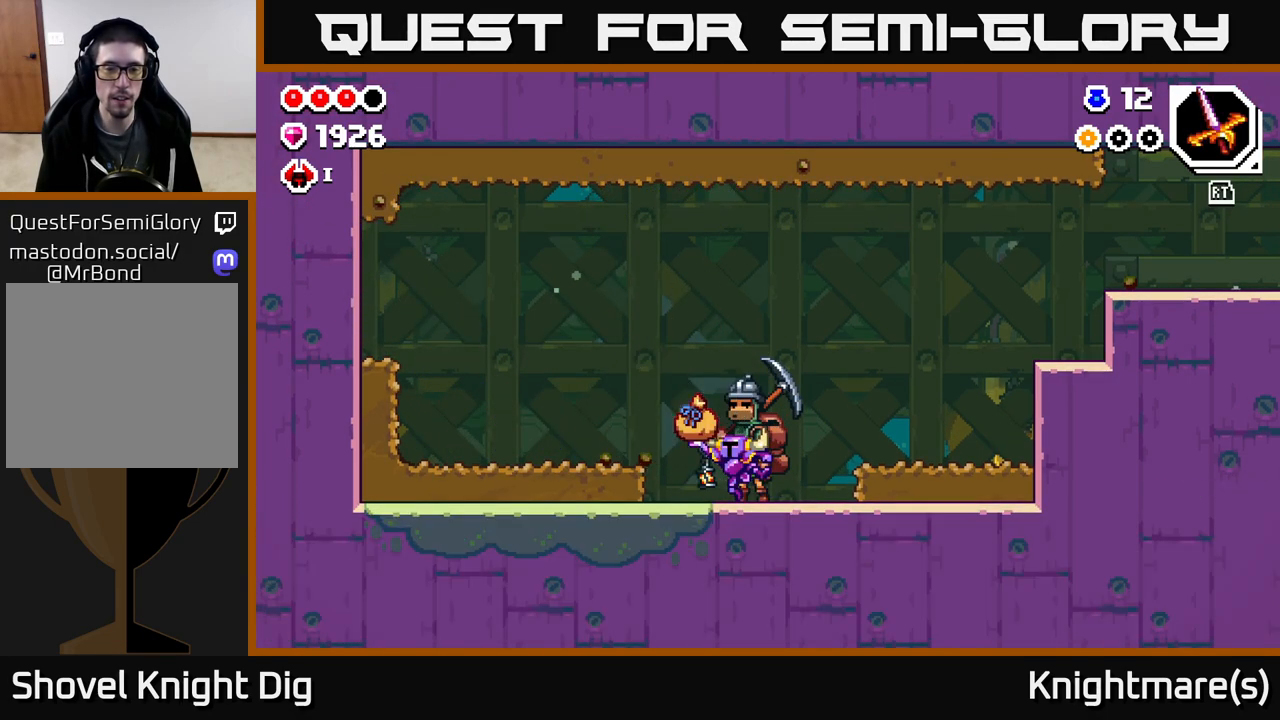
{"buttons": [], "left_stick": "center", "right_stick": "center", "events": []}
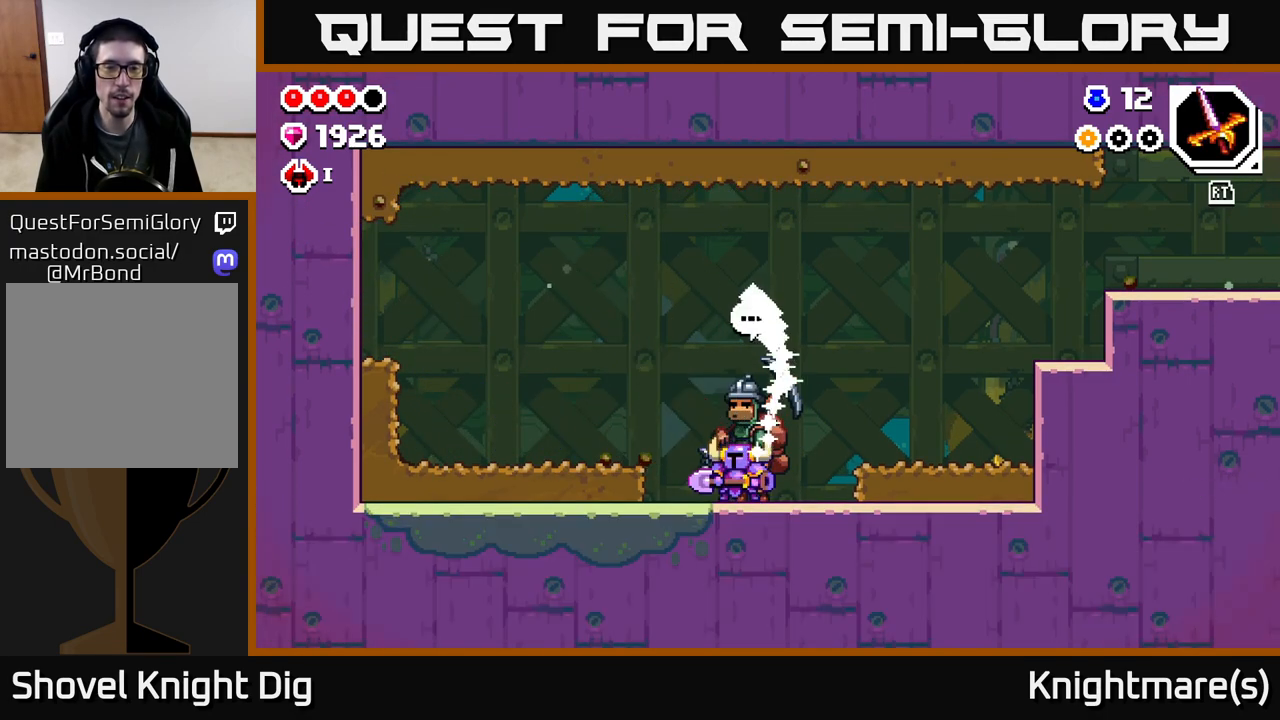
{"buttons": [], "left_stick": "right", "right_stick": "center", "events": [[467, "left_stick", "right"]]}
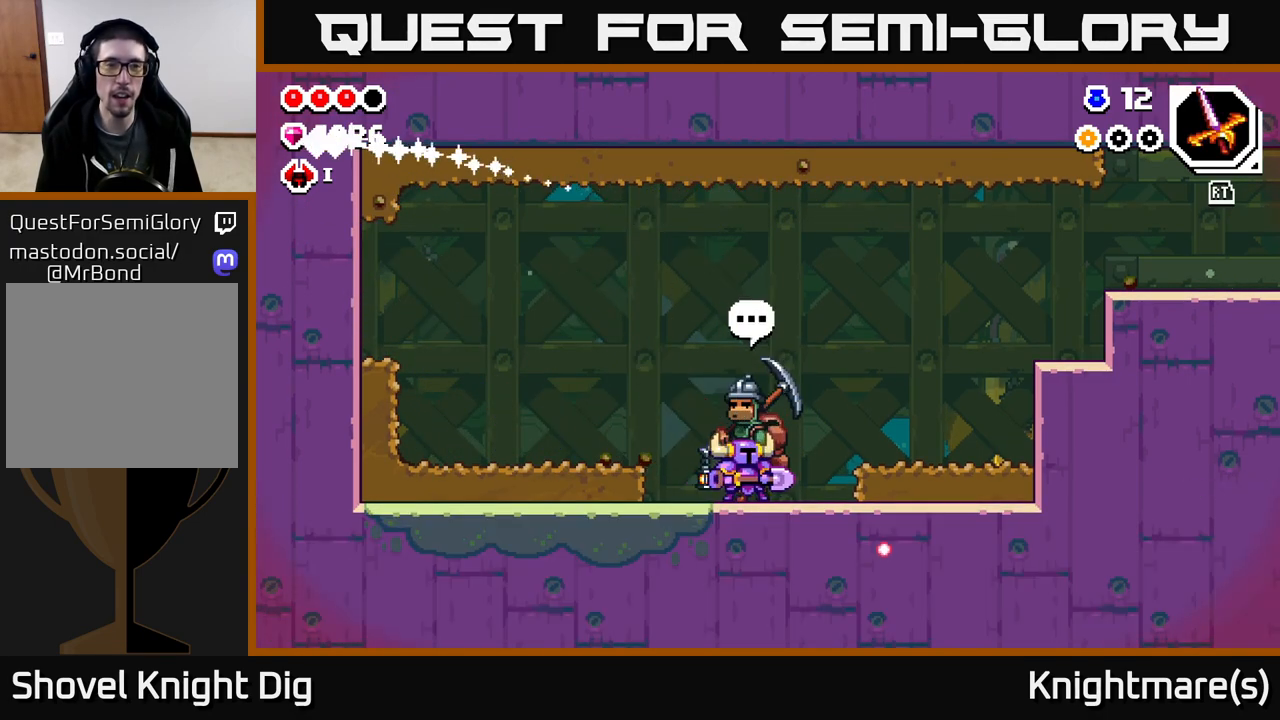
{"buttons": [], "left_stick": "right", "right_stick": "center", "events": [[350, "A", "down"], [433, "A", "up"]]}
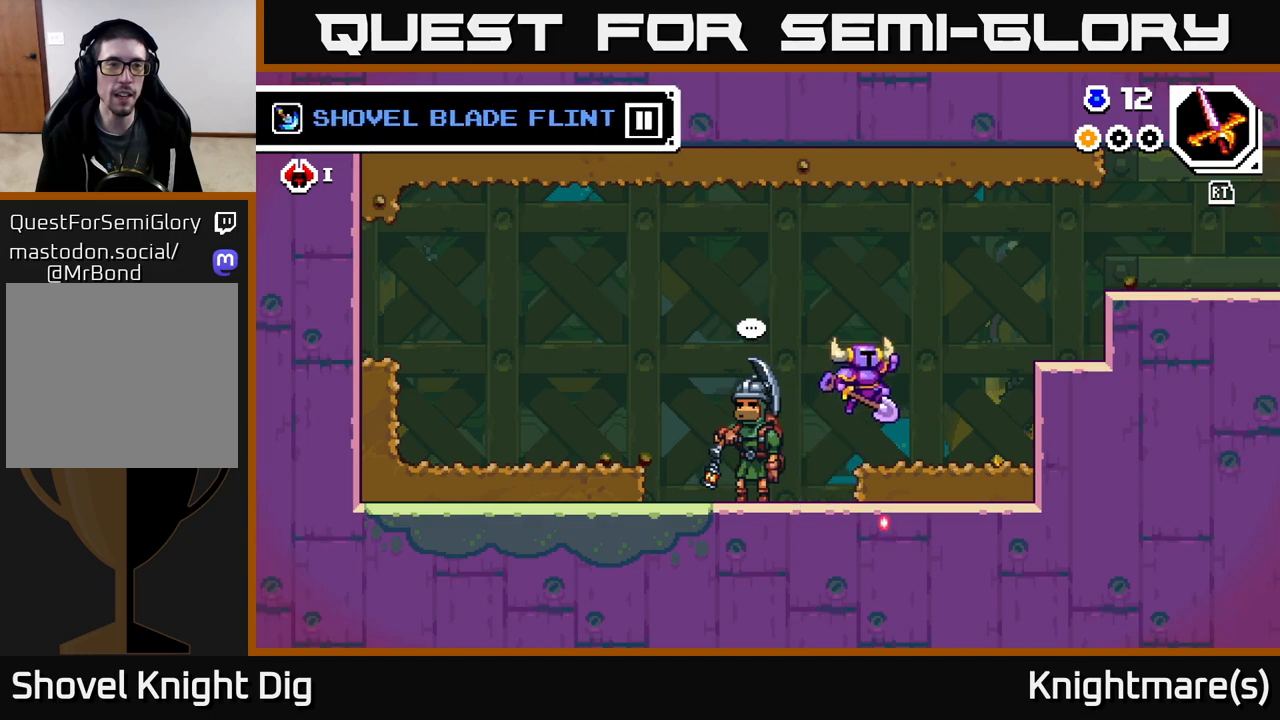
{"buttons": ["A"], "left_stick": "right", "right_stick": "center", "events": [[383, "A", "down"]]}
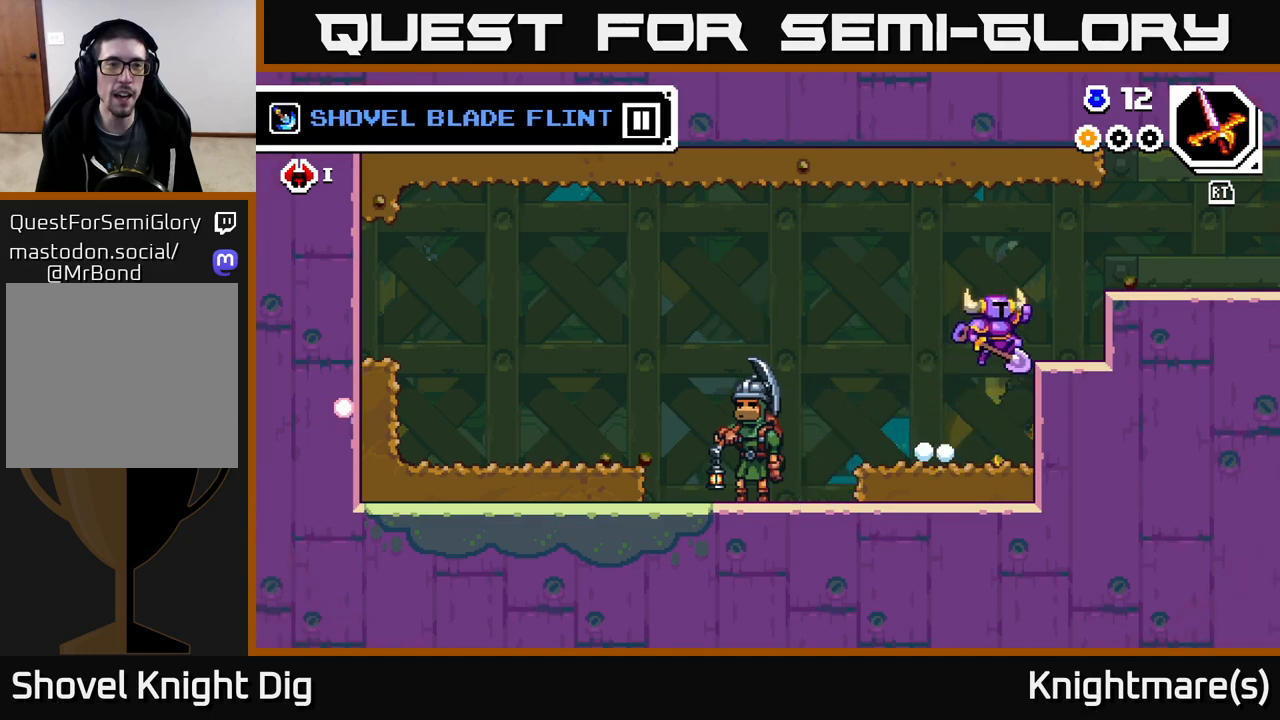
{"buttons": ["X"], "left_stick": "center", "right_stick": "center", "events": [[233, "A", "up"], [350, "left_stick", "left"], [433, "X", "down"], [500, "left_stick", "center"]]}
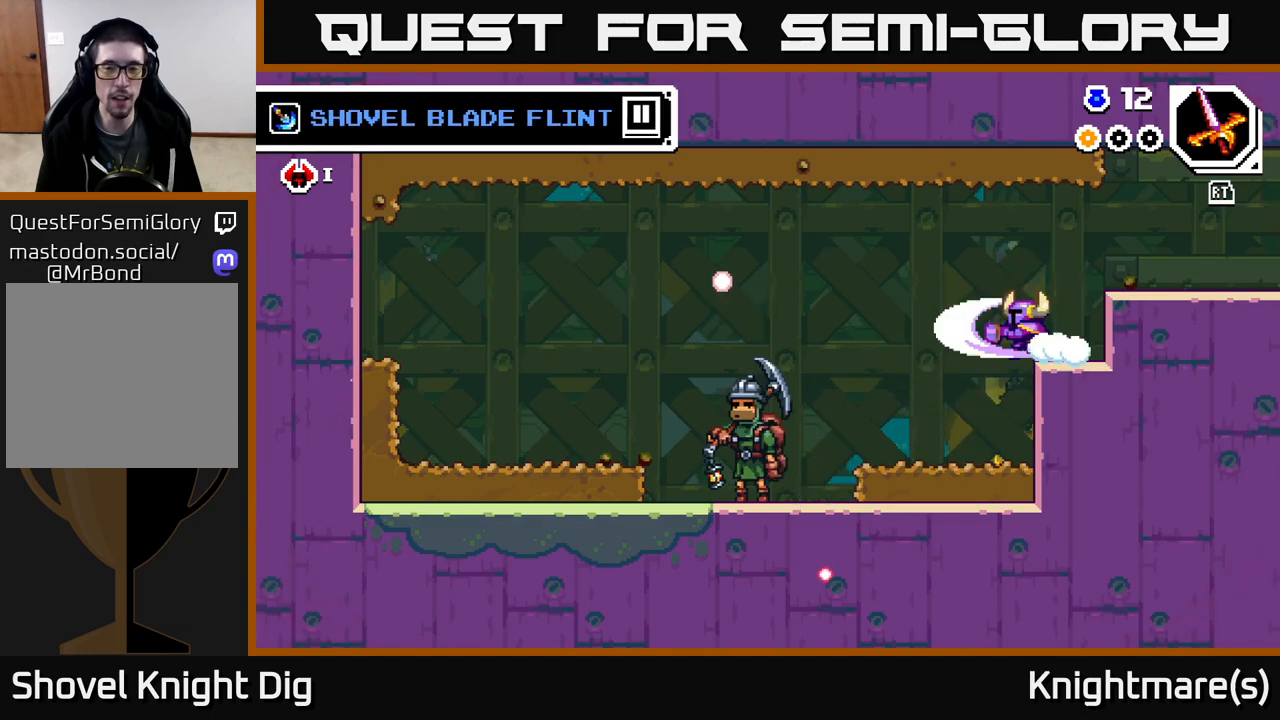
{"buttons": ["A"], "left_stick": "right", "right_stick": "center", "events": [[33, "X", "up"], [117, "X", "down"], [217, "left_stick", "right"], [233, "X", "up"], [333, "A", "down"]]}
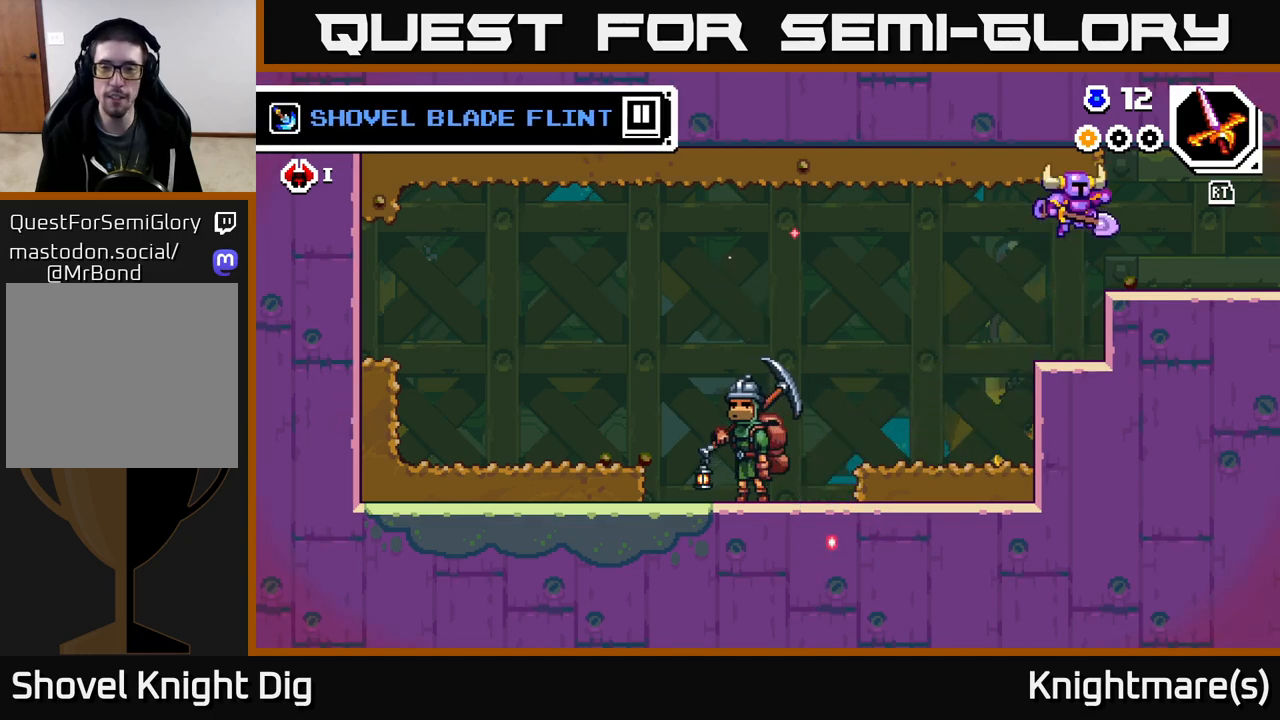
{"buttons": [], "left_stick": "right", "right_stick": "center", "events": [[33, "A", "up"]]}
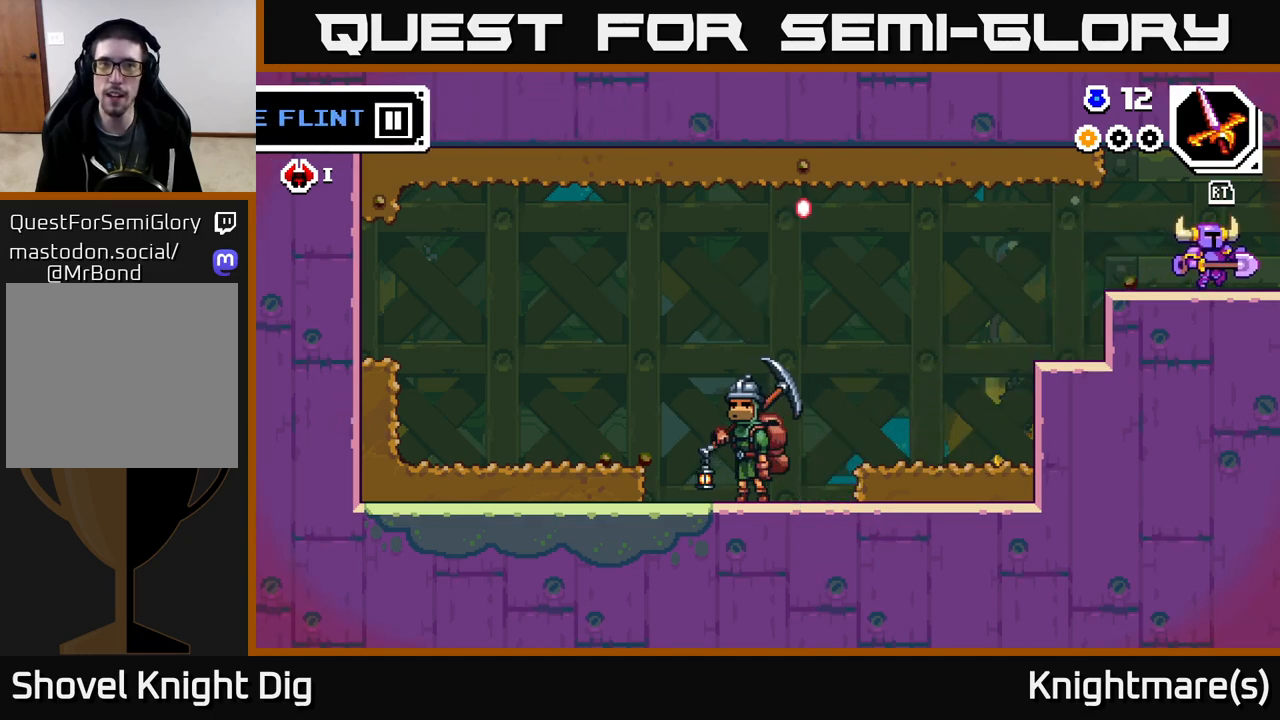
{"buttons": [], "left_stick": "center", "right_stick": "center", "events": [[433, "left_stick", "center"]]}
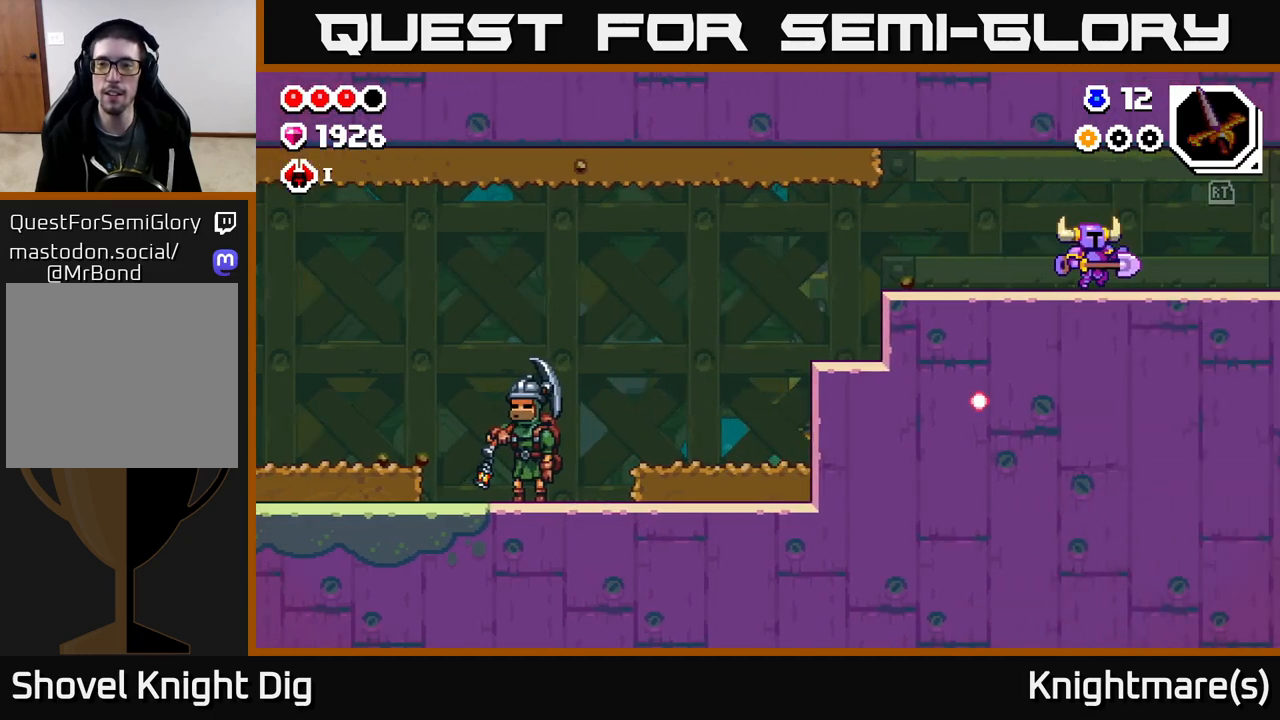
{"buttons": [], "left_stick": "center", "right_stick": "center", "events": [[100, "left_stick", "right"], [367, "left_stick", "center"]]}
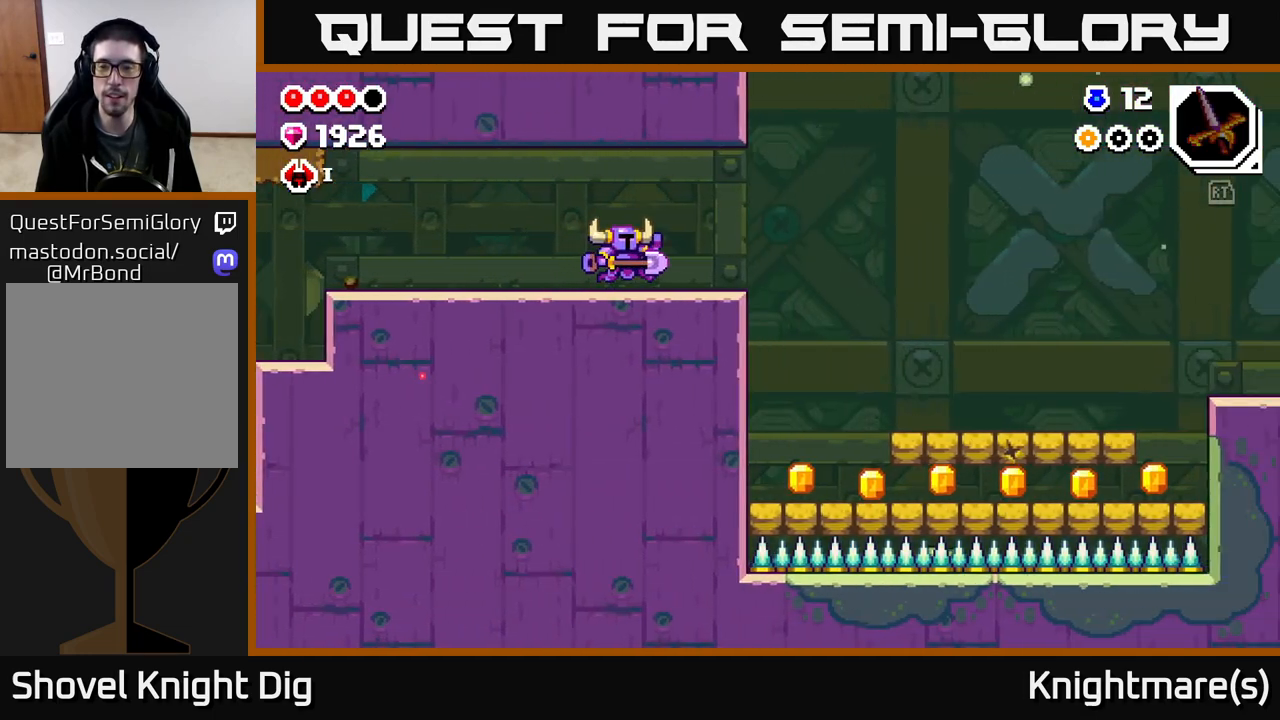
{"buttons": [], "left_stick": "right", "right_stick": "center", "events": [[17, "left_stick", "right"]]}
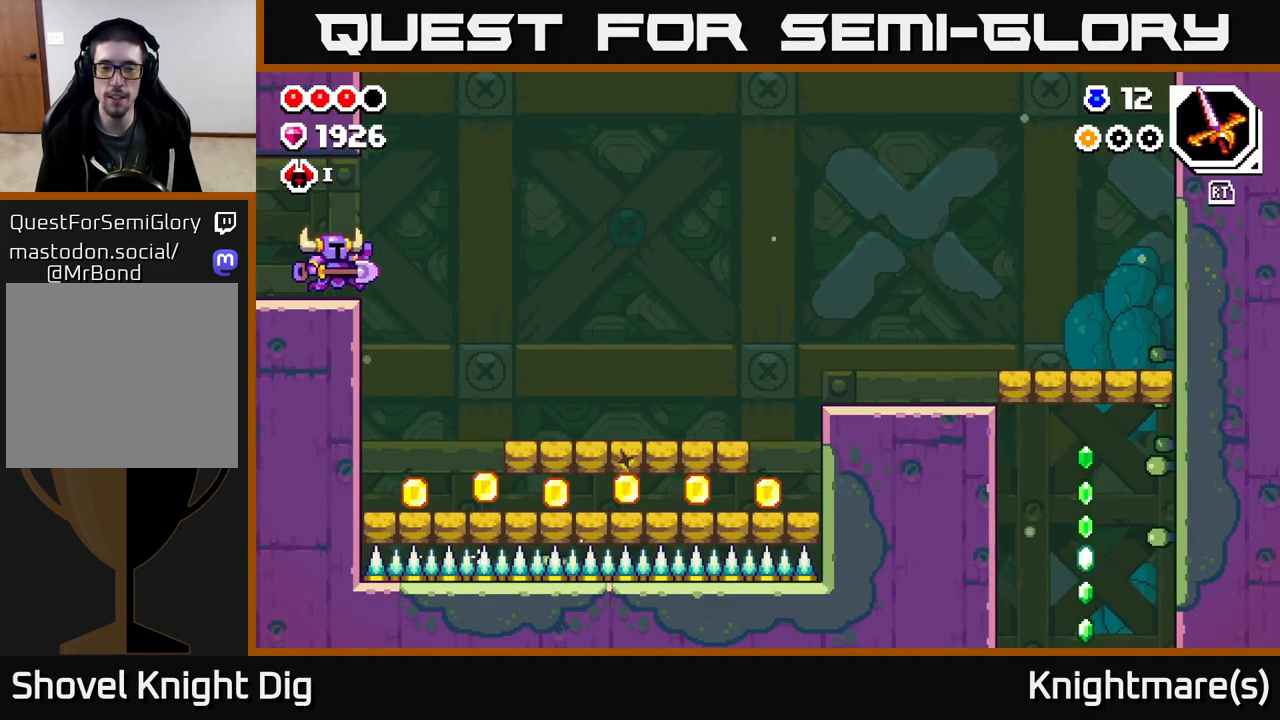
{"buttons": [], "left_stick": "left", "right_stick": "center", "events": [[383, "left_stick", "left"]]}
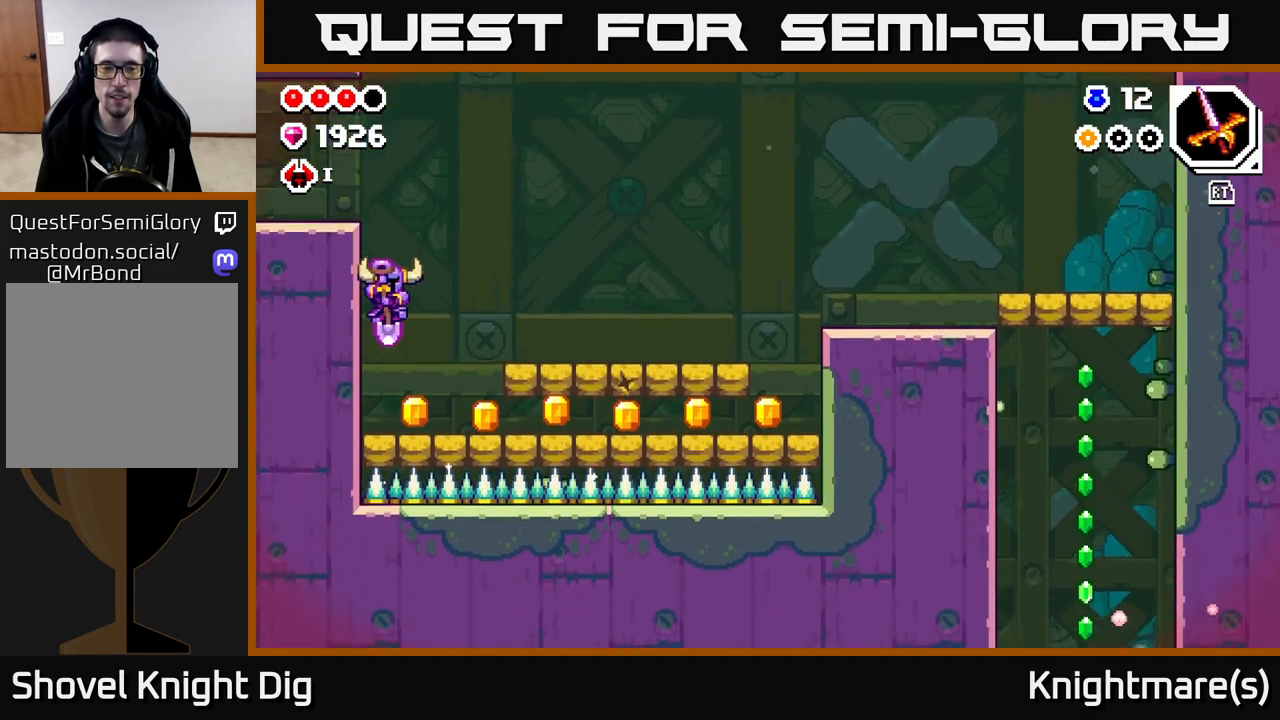
{"buttons": [], "left_stick": "right", "right_stick": "center", "events": [[17, "left_stick", "down"], [83, "left_stick", "right"], [233, "X", "down"], [350, "X", "up"]]}
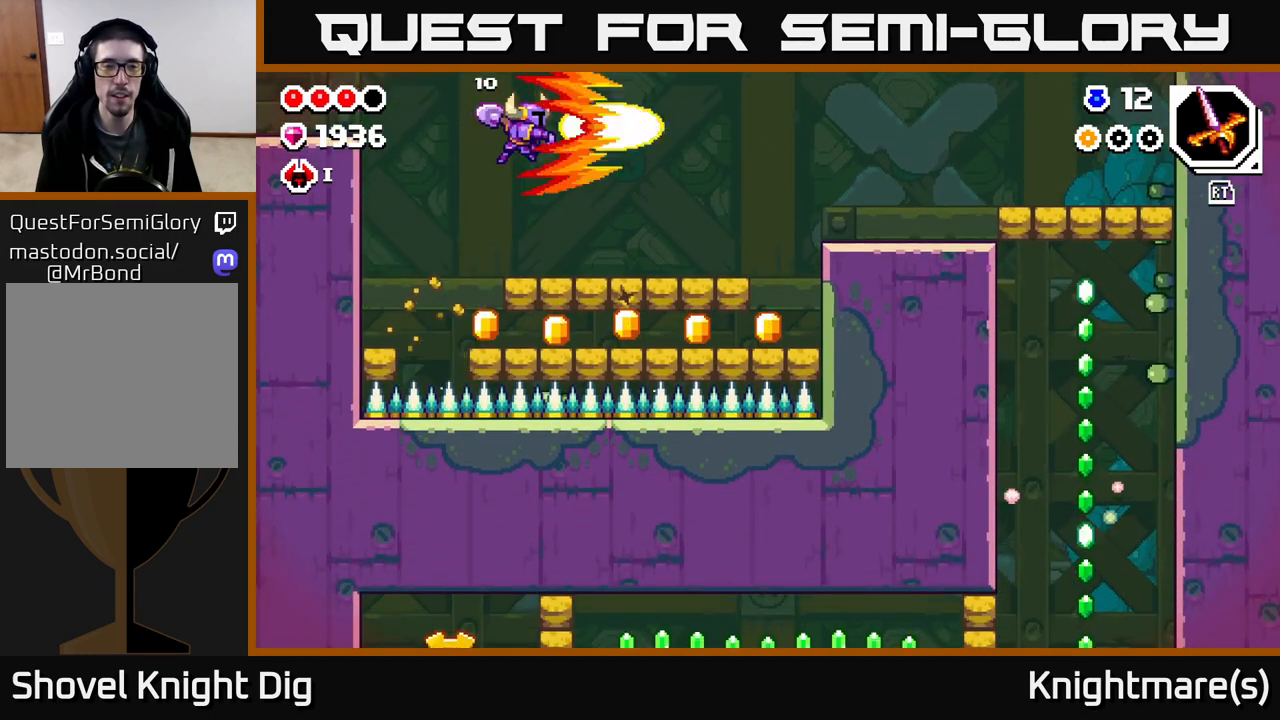
{"buttons": [], "left_stick": "center", "right_stick": "center", "events": [[50, "left_stick", "left"], [233, "left_stick", "right"], [350, "left_stick", "center"]]}
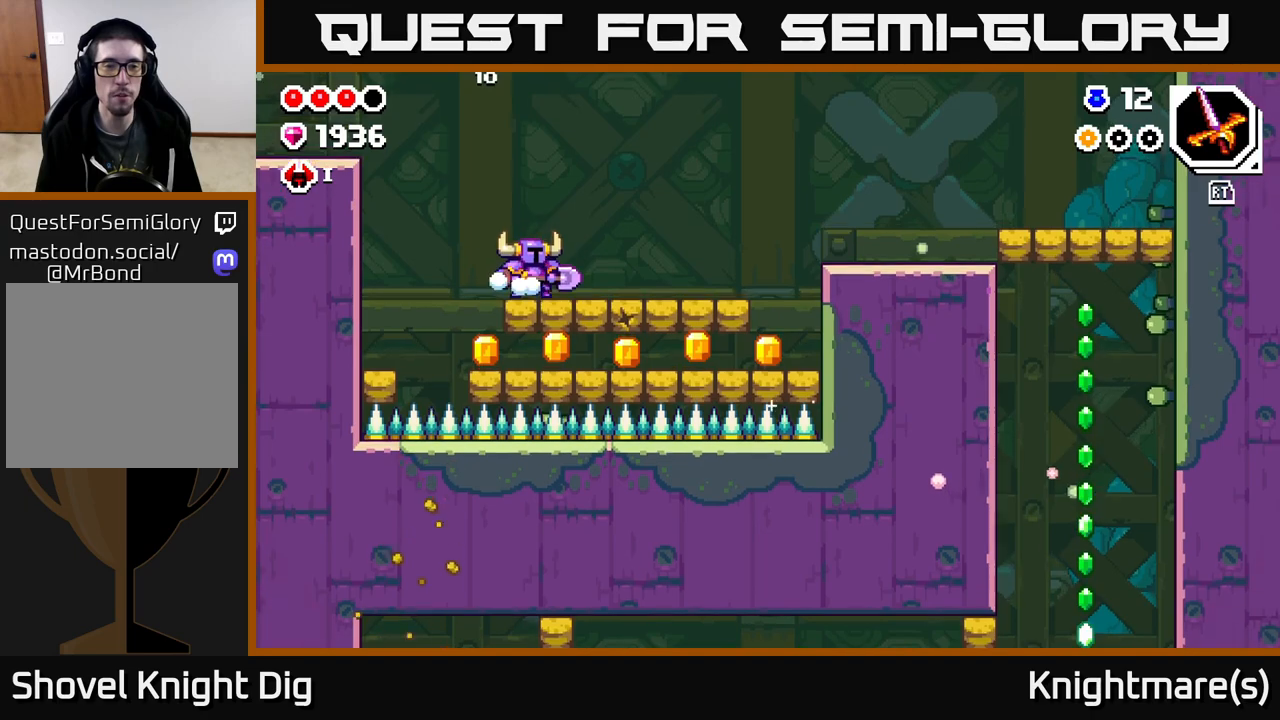
{"buttons": [], "left_stick": "up-right", "right_stick": "center", "events": [[133, "left_stick", "left"], [483, "left_stick", "up-right"]]}
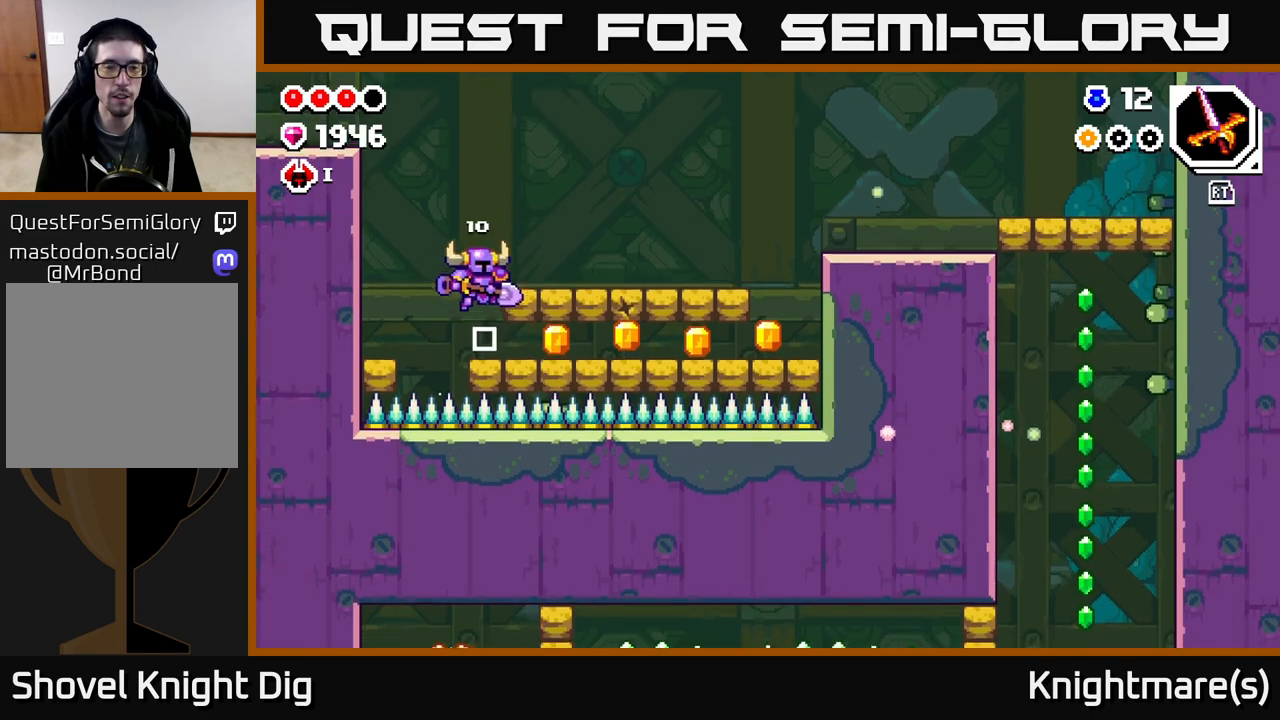
{"buttons": [], "left_stick": "right", "right_stick": "center", "events": [[17, "left_stick", "right"], [183, "X", "down"], [267, "X", "up"], [333, "X", "down"], [433, "X", "up"]]}